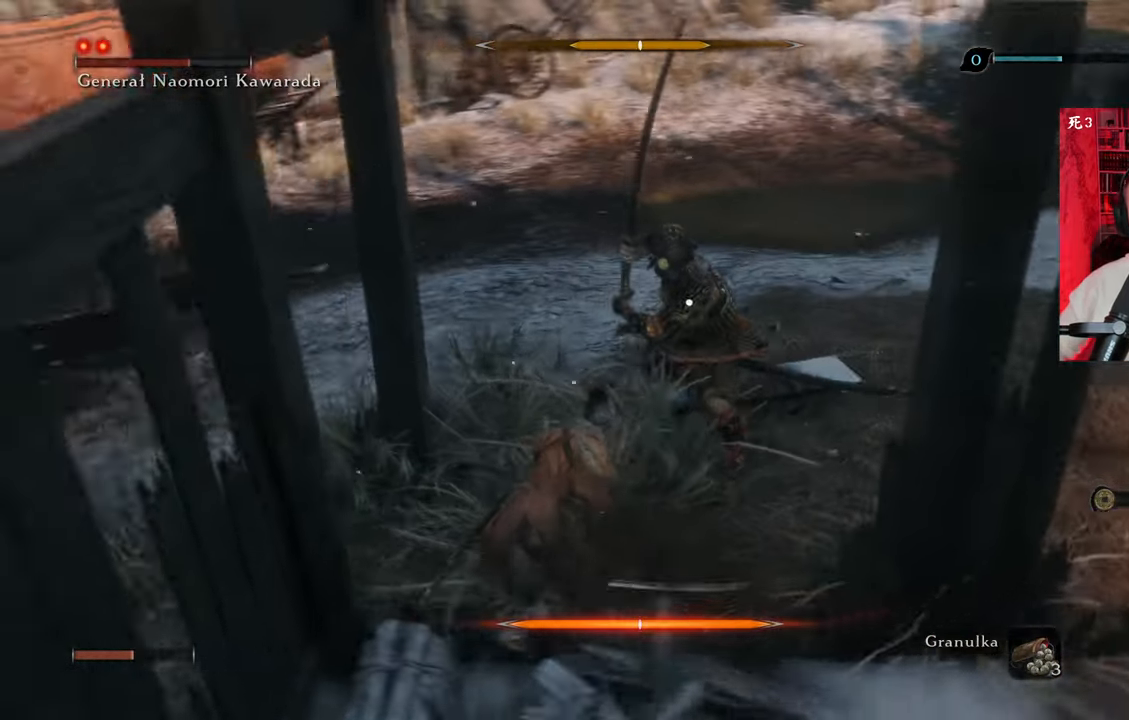
Gameplay with keyboard and mouse; each line is a JSON object with the keys and mouse buttons held at the frame after it. "events" lists presses ("down") and releases ("up") of "1", "2", "3", "4", "5", "a", "alt", "c", "caps_lock", "ctrl", "d", "e", "f", "g", "q", "r", "s", "shift", "space", "t", "tab", "v", "w", "x", "z", "mouse_left", "mouse_wheel" and "mouse_right" between this image and that frame as [ms after this image, input, new state], when the widget could be followed in between. "mouse_left", "mouse_wheel", "mouse_right" = the "left", "wheel", "right" buttons of the "mouse" list. No other keys are recorded. "wheel" means that the mouse wheel is clicked or scrolled. Not read: mouse_move.
{"keys": ["a", "w"], "mouse": [], "events": [[283, "w", "down"]]}
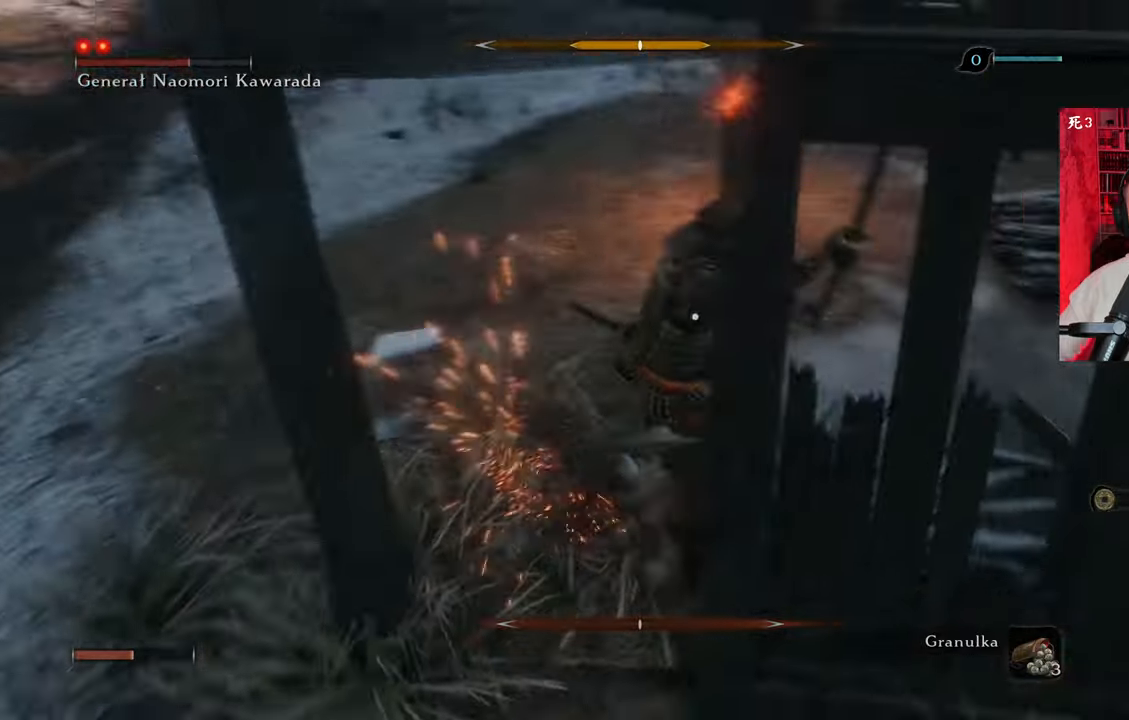
{"keys": ["a", "shift"], "mouse": [], "events": [[16, "space", "down"], [16, "w", "up"], [66, "space", "up"], [250, "ctrl", "down"], [250, "shift", "down"], [300, "ctrl", "up"], [350, "shift", "up"], [400, "shift", "down"]]}
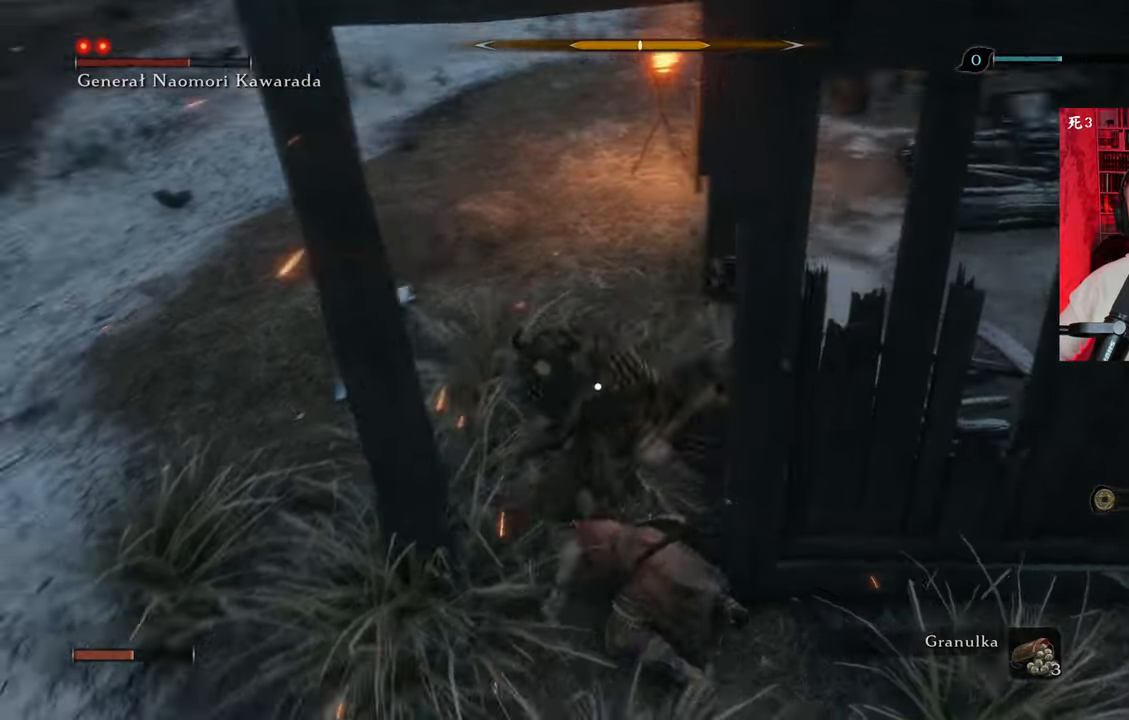
{"keys": ["a"], "mouse": [], "events": [[83, "shift", "up"], [133, "space", "down"], [166, "space", "up"]]}
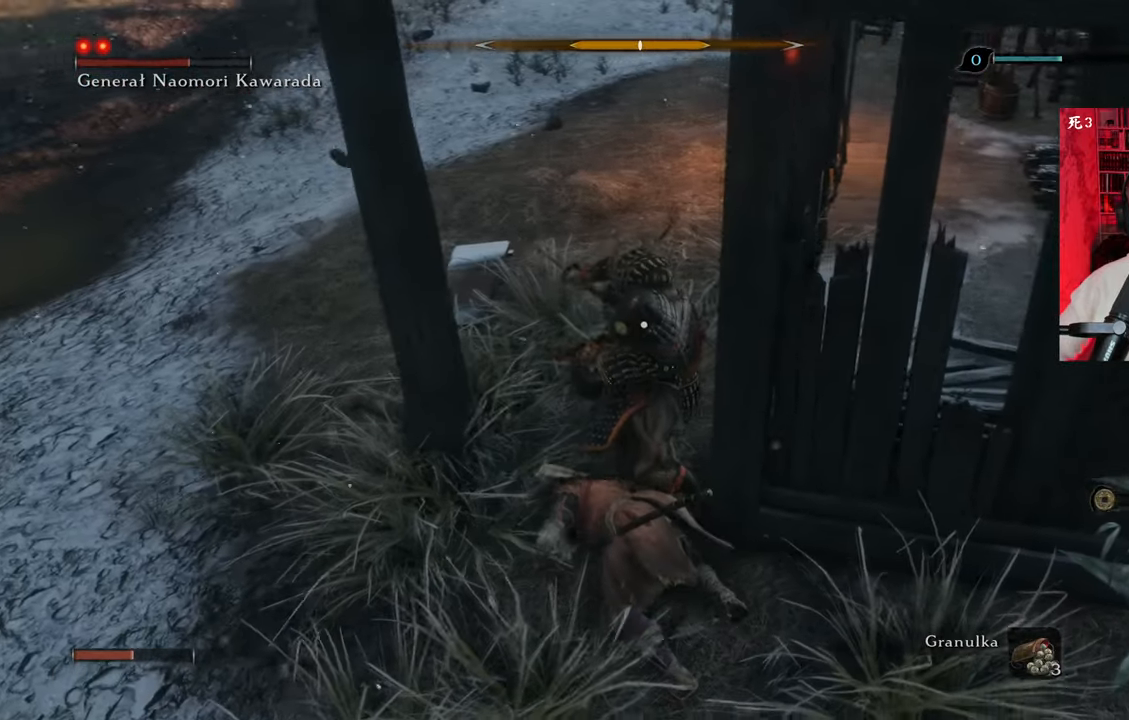
{"keys": ["a"], "mouse": [], "events": [[100, "space", "down"], [233, "space", "up"], [333, "space", "down"], [416, "space", "up"]]}
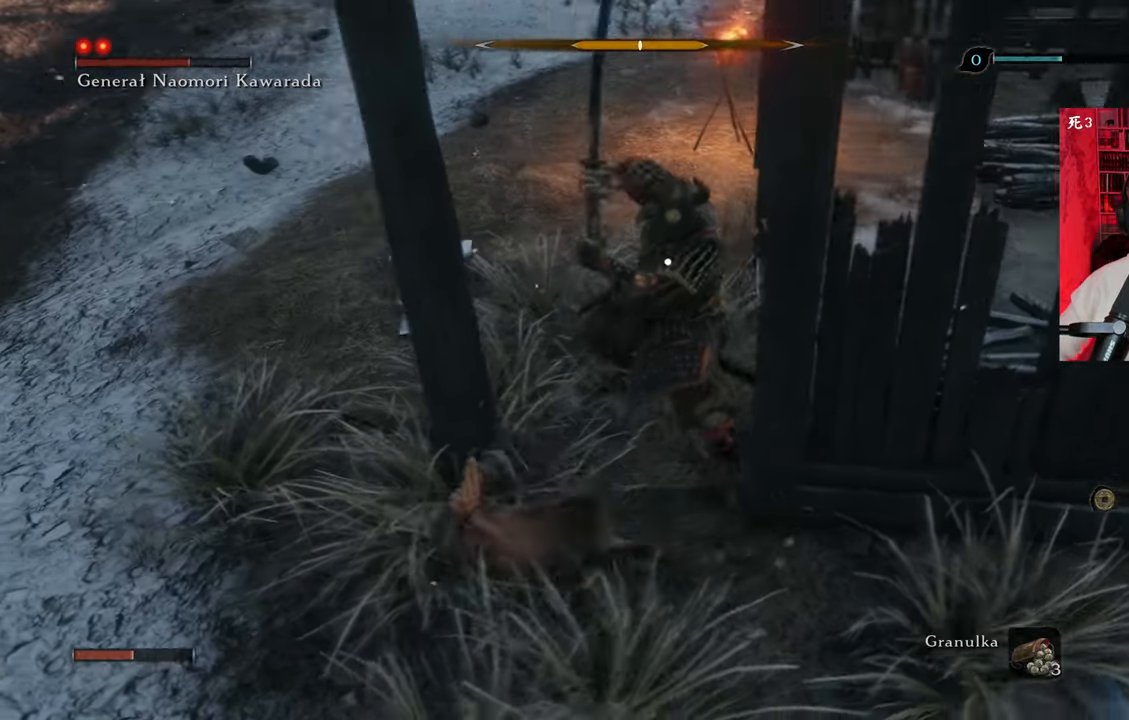
{"keys": ["a", "s"], "mouse": [], "events": [[483, "s", "down"]]}
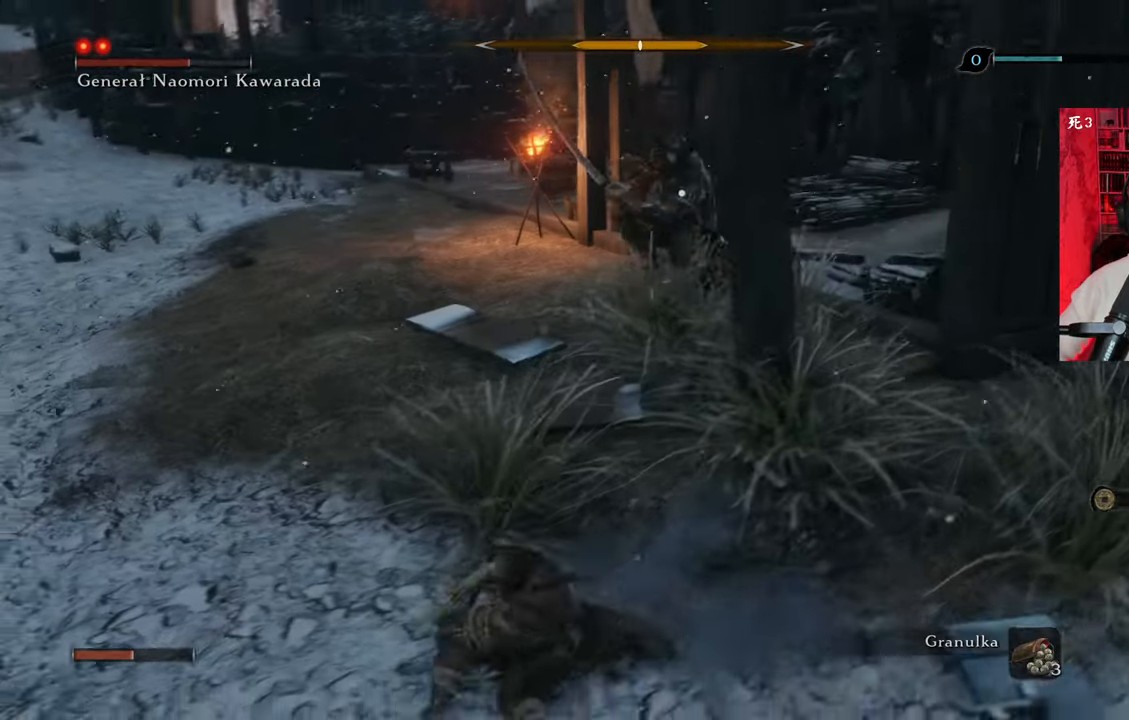
{"keys": ["a"], "mouse": [], "events": [[500, "s", "up"]]}
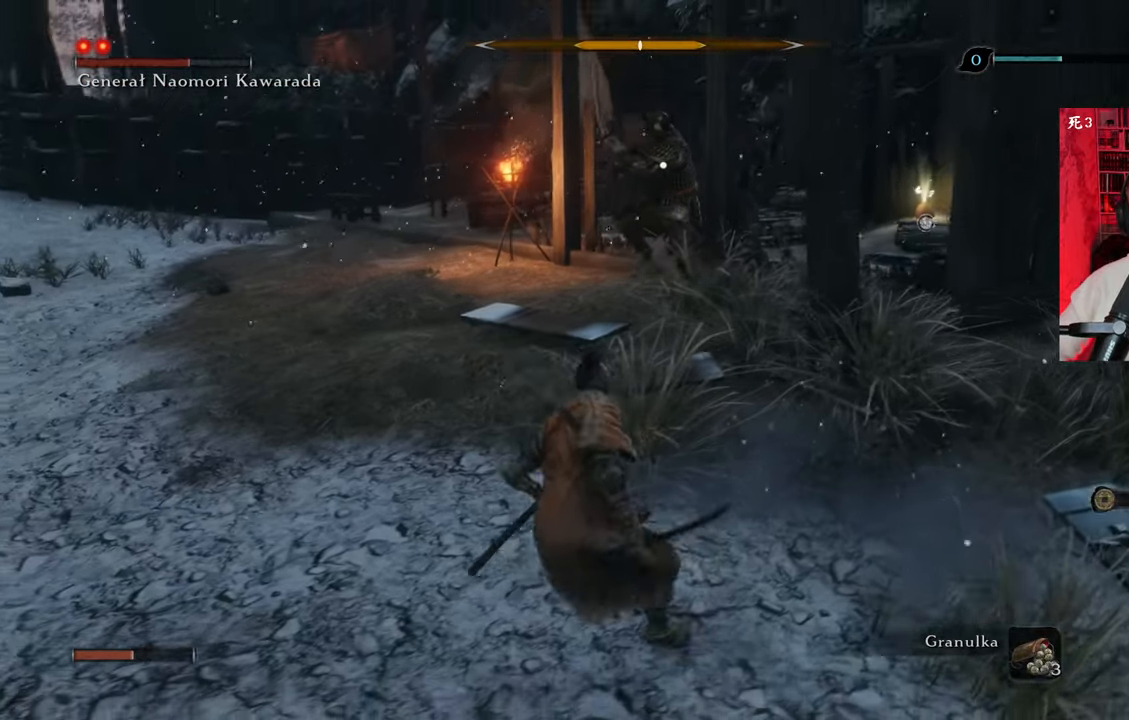
{"keys": ["a", "w"], "mouse": [], "events": [[333, "w", "down"]]}
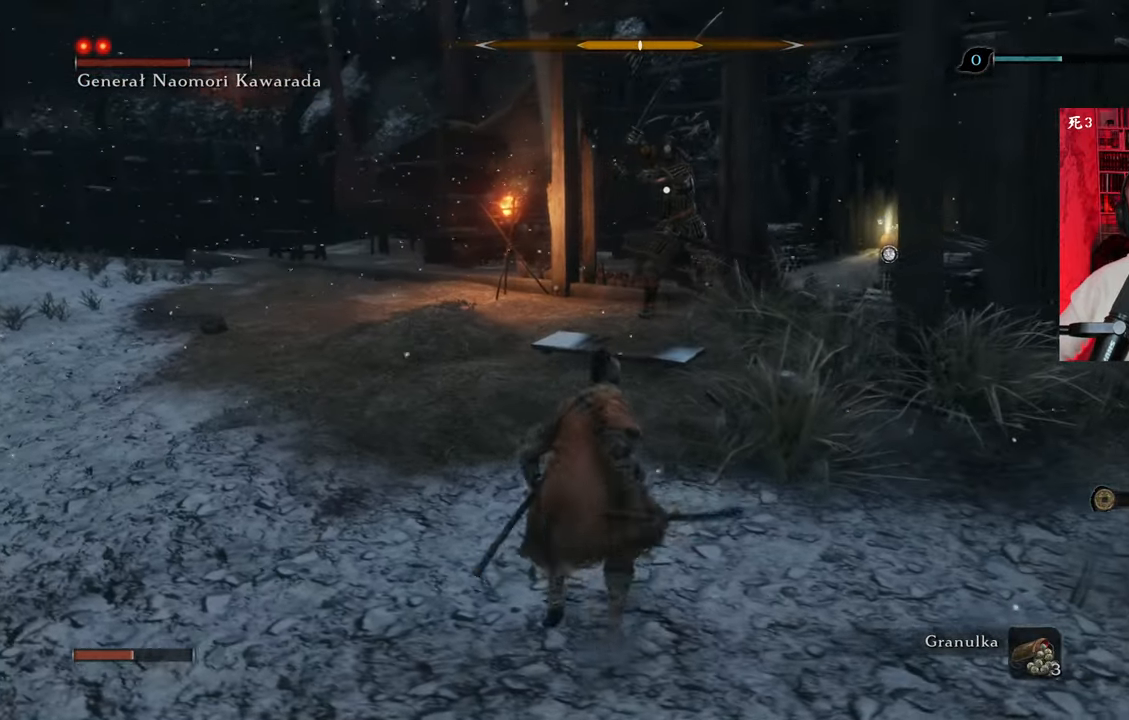
{"keys": ["a", "w"], "mouse": [], "events": []}
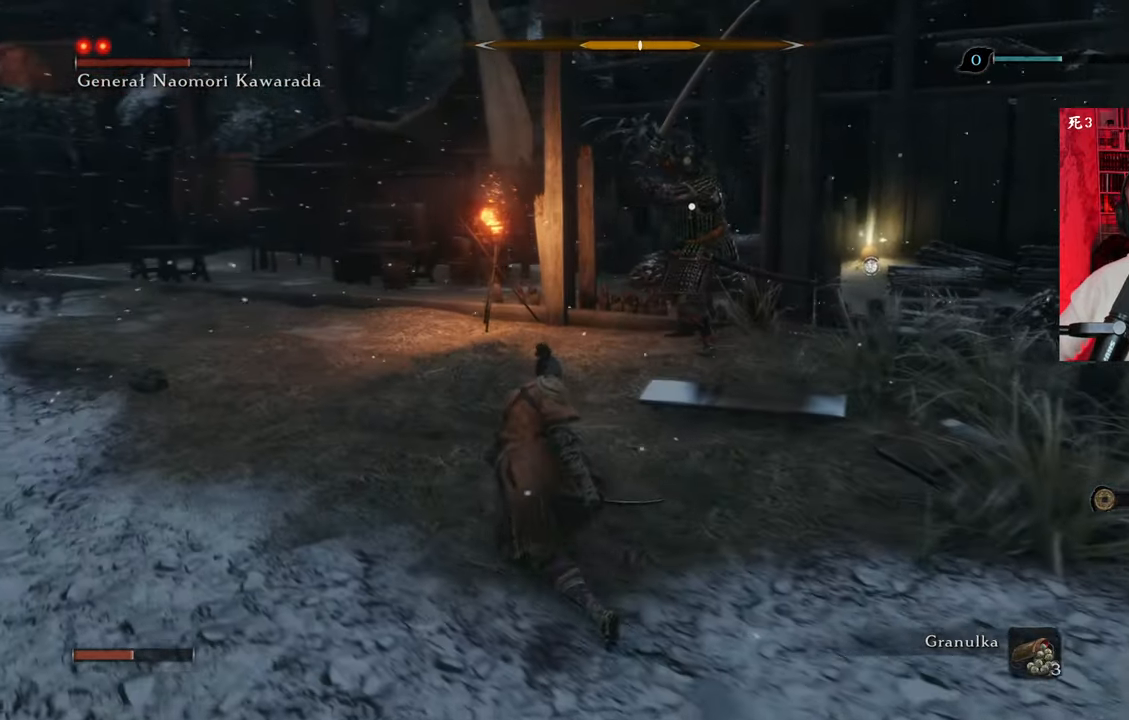
{"keys": ["w"], "mouse": ["left"], "events": [[266, "a", "up"], [316, "mouse_left", "down"], [416, "mouse_left", "up"], [500, "mouse_left", "down"]]}
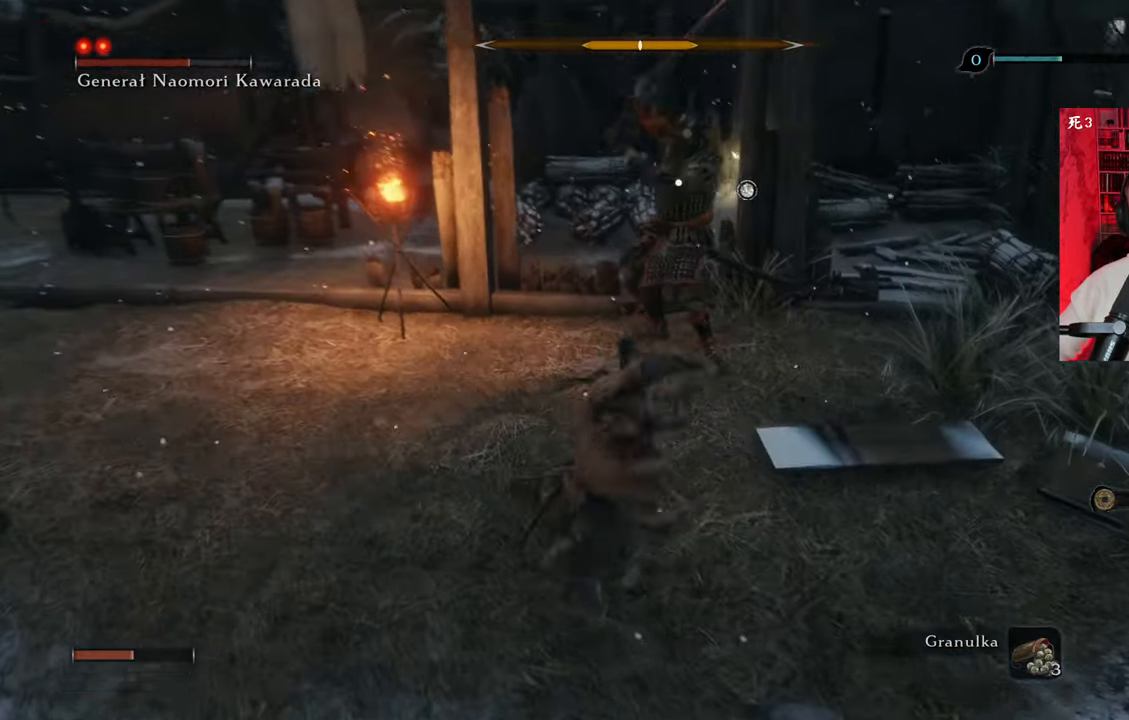
{"keys": [], "mouse": [], "events": [[50, "mouse_left", "up"], [150, "mouse_left", "down"], [183, "mouse_left", "up"], [233, "mouse_left", "down"], [283, "w", "up"], [333, "mouse_left", "up"], [383, "mouse_right", "down"], [466, "mouse_right", "up"]]}
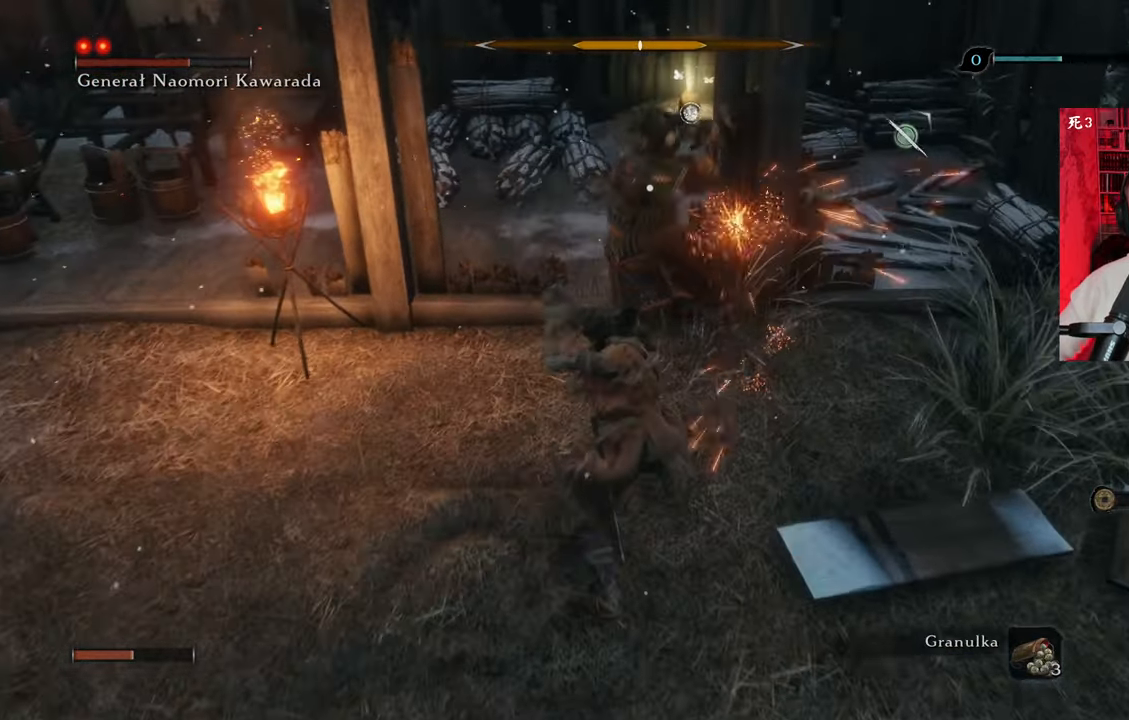
{"keys": [], "mouse": []}
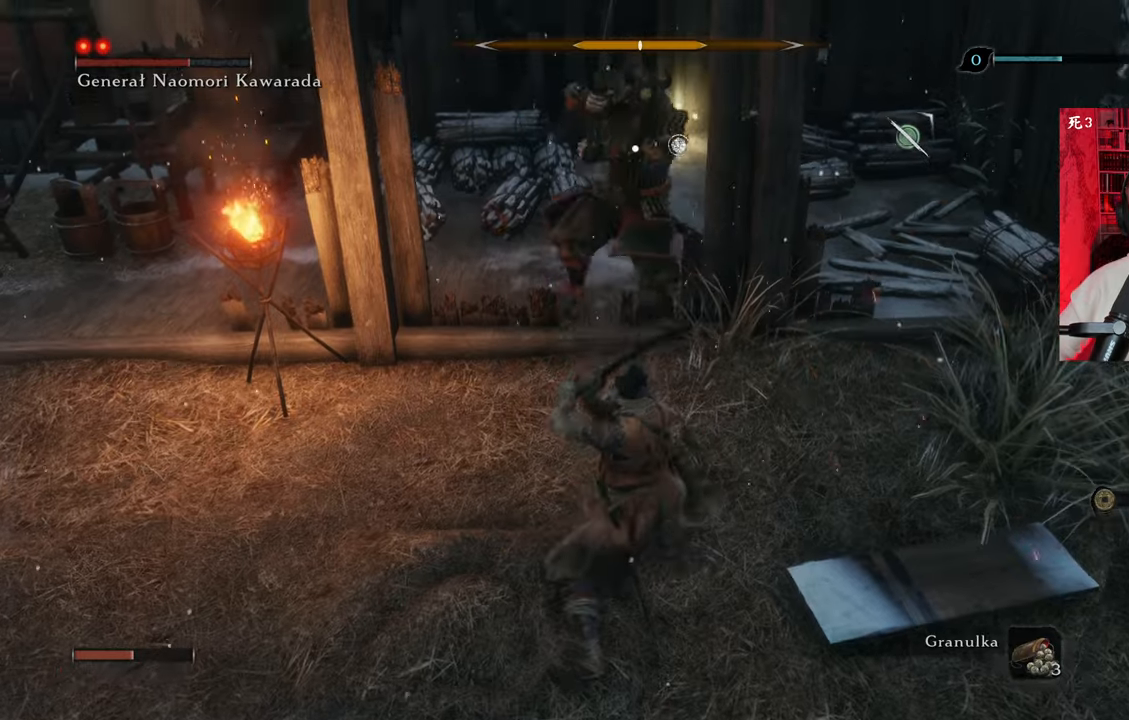
{"keys": ["a"], "mouse": [], "events": [[250, "a", "down"], [350, "s", "down"], [416, "s", "up"]]}
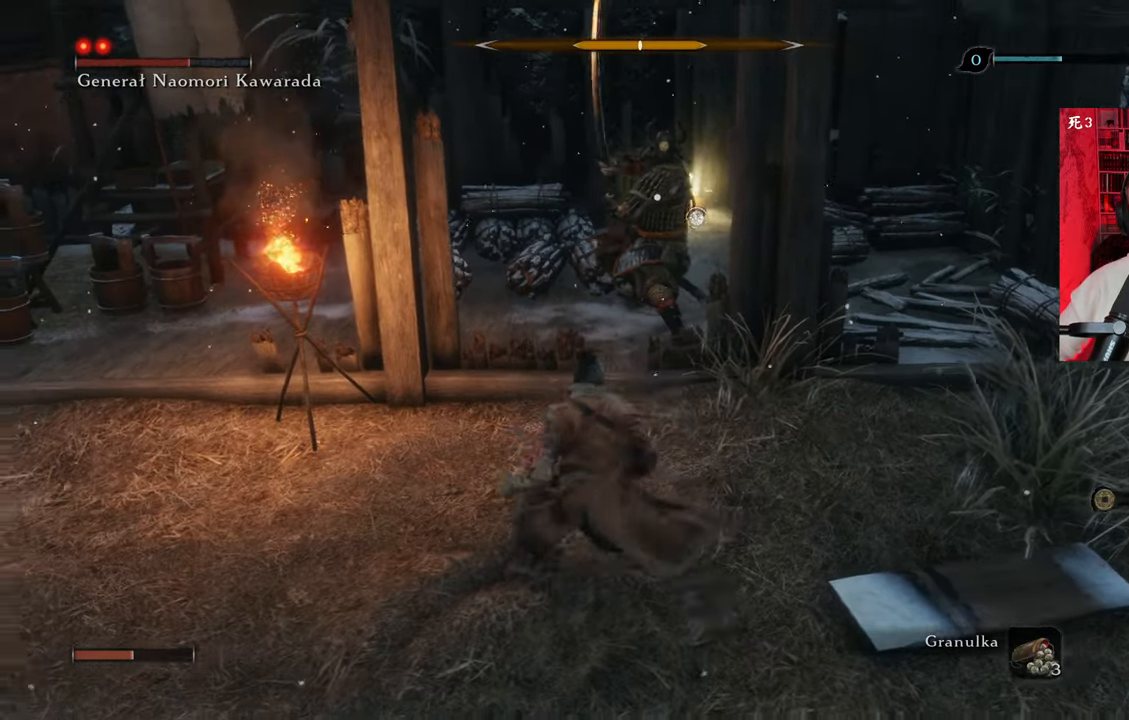
{"keys": ["w"], "mouse": [], "events": [[283, "w", "down"], [383, "a", "up"]]}
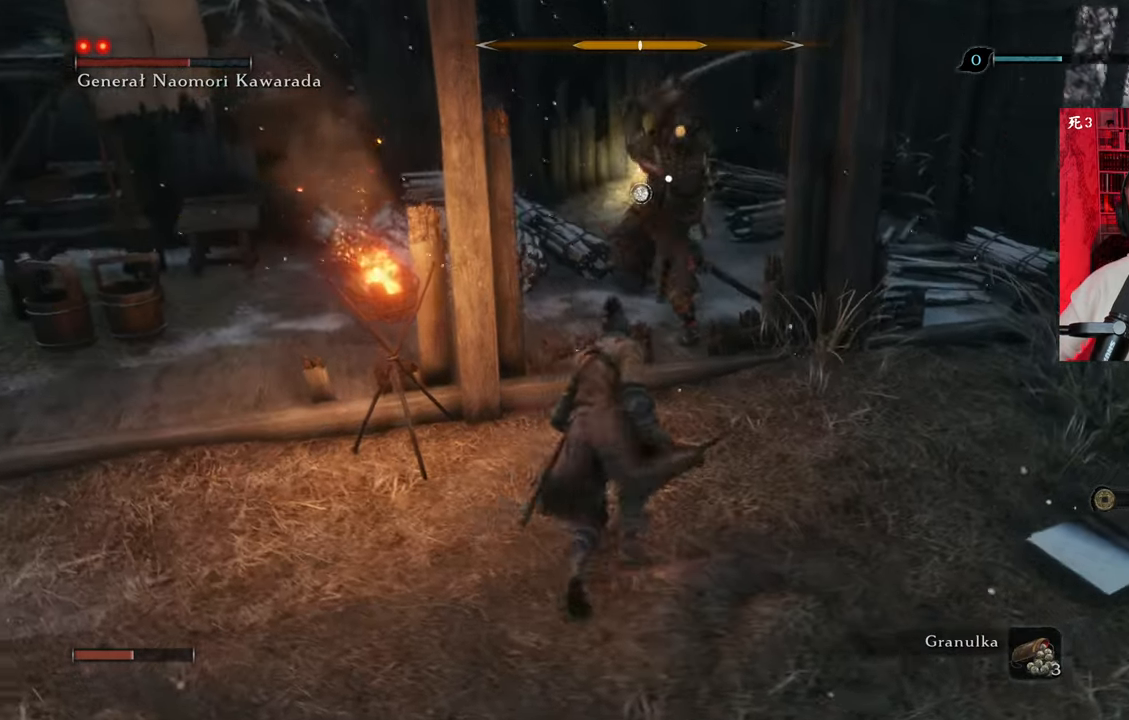
{"keys": [], "mouse": [], "events": [[150, "mouse_right", "down"], [250, "w", "up"], [283, "mouse_right", "up"]]}
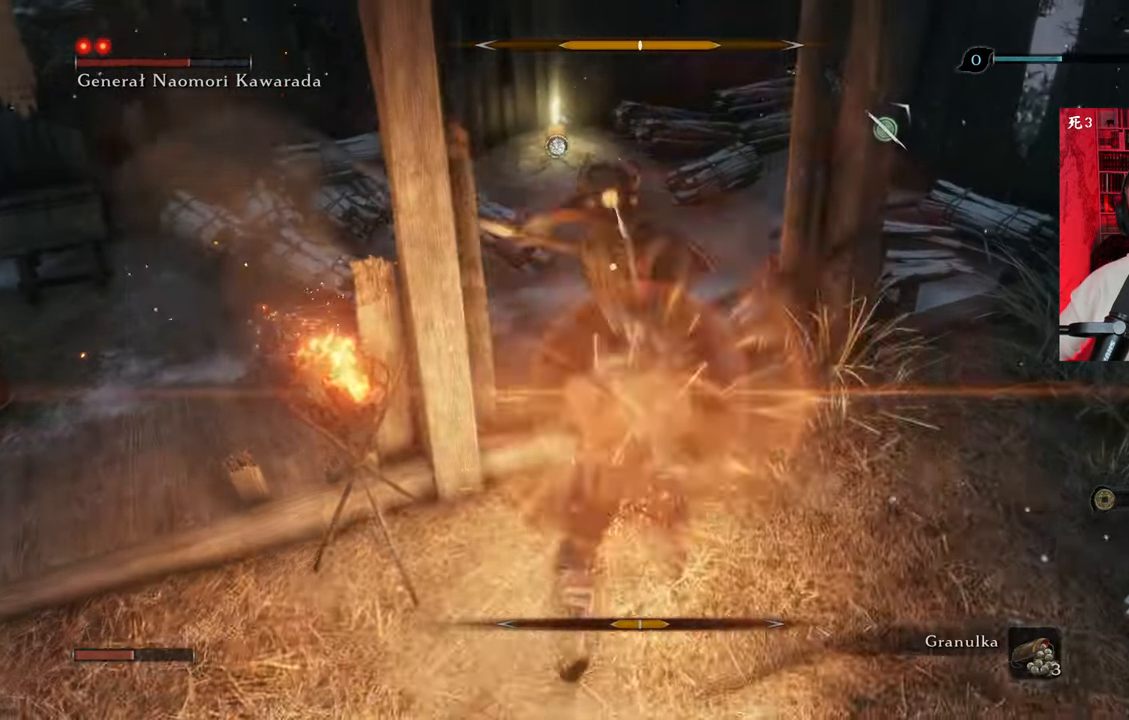
{"keys": [], "mouse": ["left"], "events": [[16, "mouse_right", "down"], [116, "mouse_right", "up"], [216, "mouse_left", "down"], [250, "mouse_left", "up"], [316, "mouse_left", "down"], [383, "mouse_left", "up"], [483, "mouse_left", "down"]]}
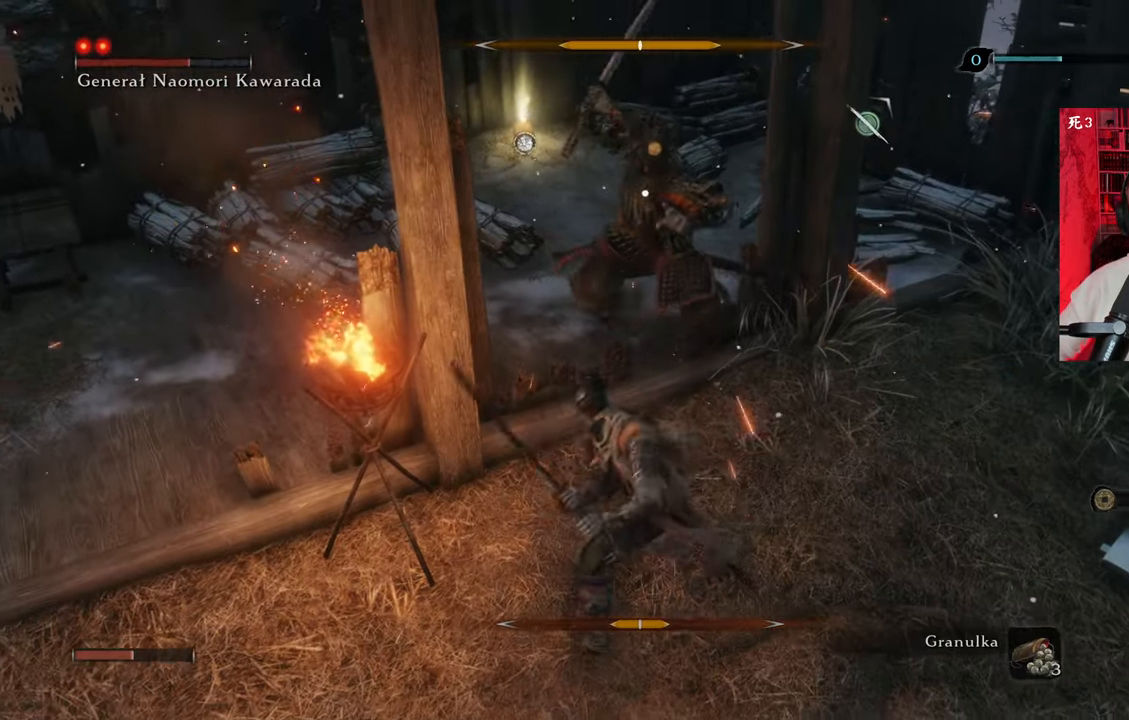
{"keys": [], "mouse": [], "events": [[50, "mouse_left", "up"], [150, "mouse_left", "down"], [183, "mouse_left", "up"]]}
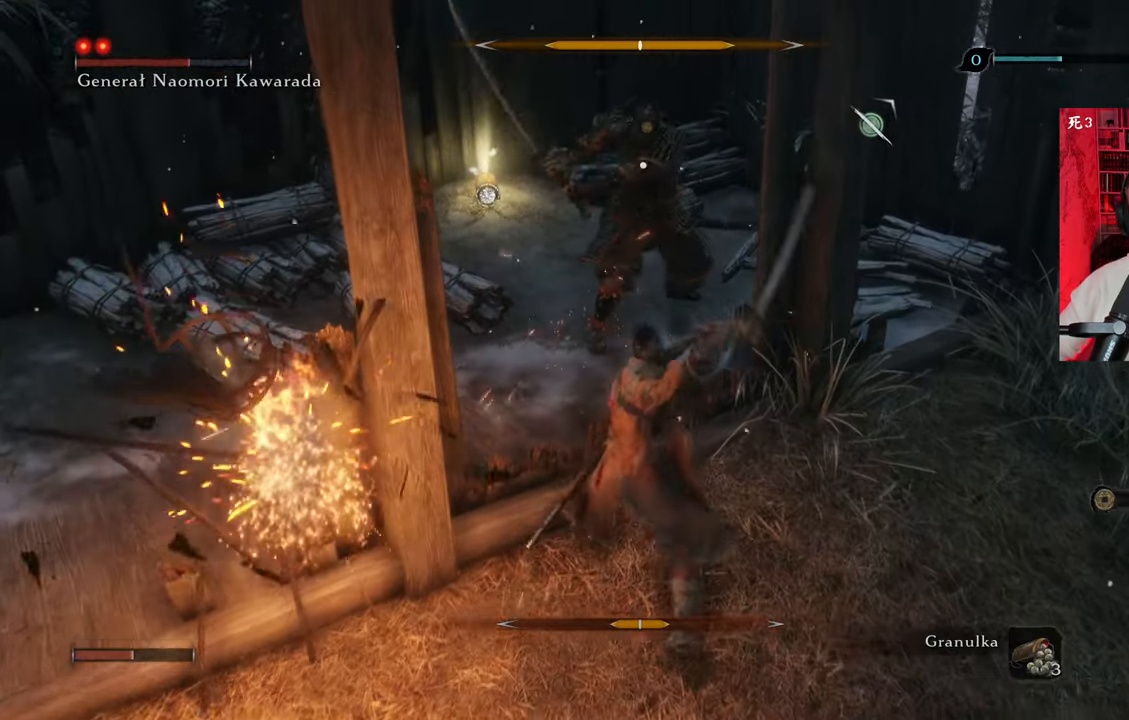
{"keys": [], "mouse": [], "events": [[50, "mouse_left", "down"], [150, "mouse_left", "up"], [250, "mouse_left", "down"], [283, "mouse_left", "up"], [400, "mouse_left", "down"], [466, "mouse_left", "up"]]}
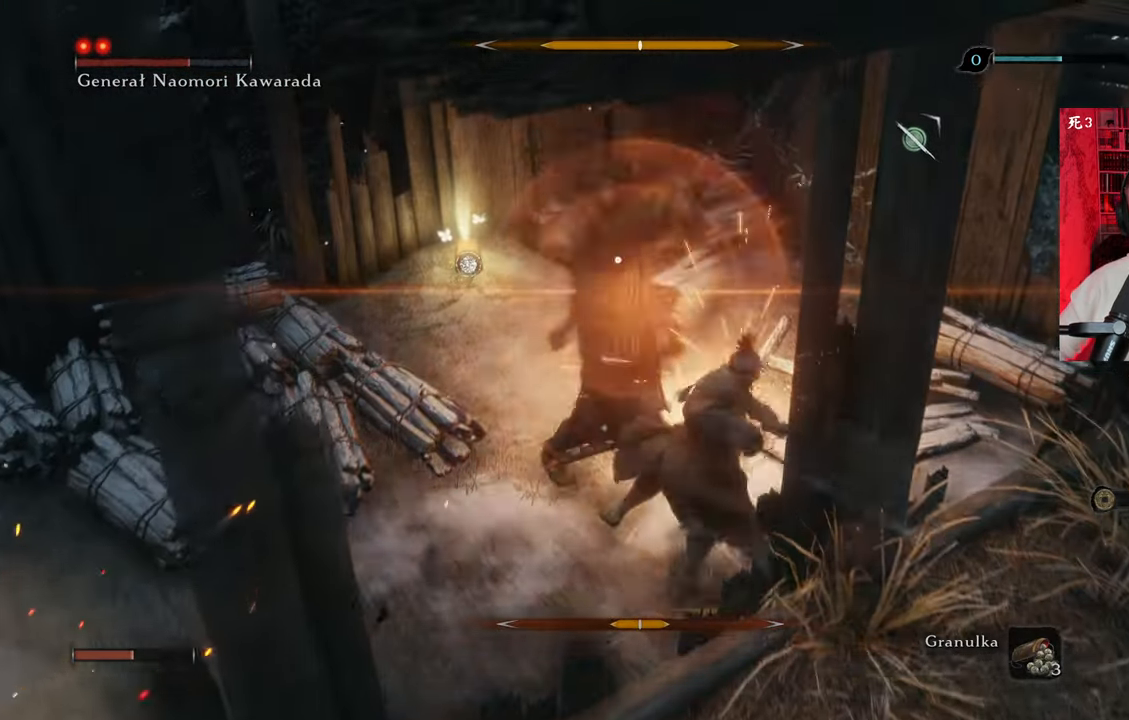
{"keys": [], "mouse": ["right"], "events": [[200, "mouse_right", "down"], [266, "mouse_right", "up"], [316, "mouse_right", "down"], [400, "mouse_right", "up"], [433, "mouse_right", "down"]]}
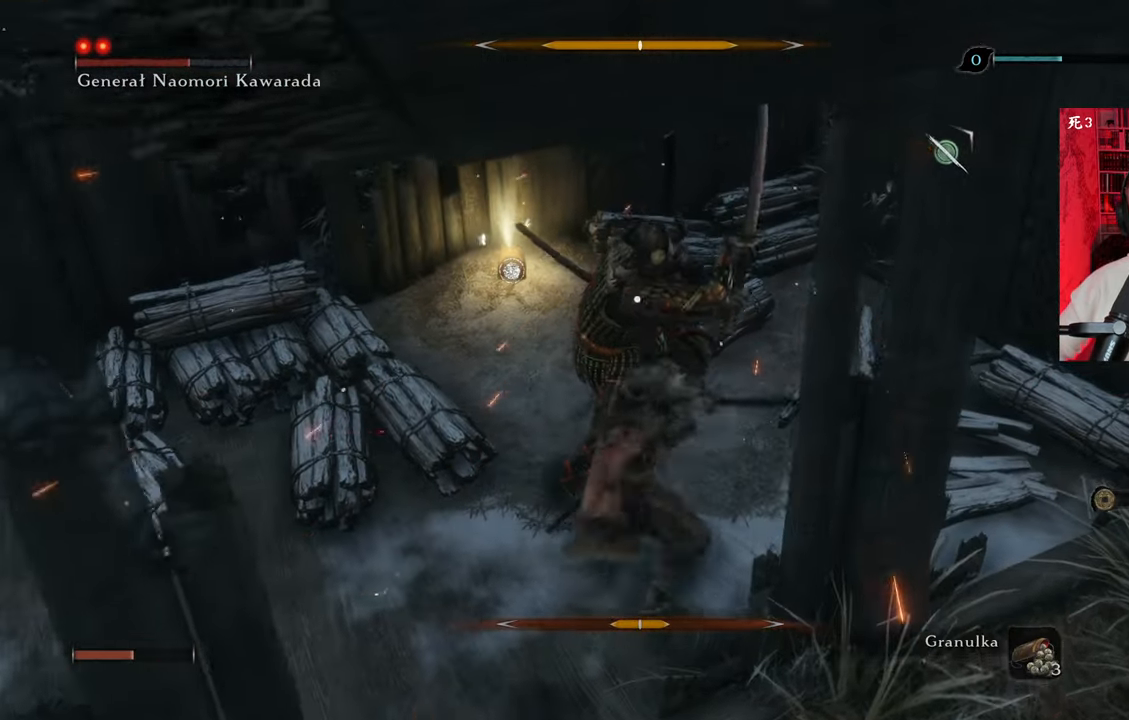
{"keys": ["a"], "mouse": [], "events": [[50, "mouse_right", "up"], [100, "a", "down"], [150, "mouse_right", "down"], [183, "mouse_right", "up"]]}
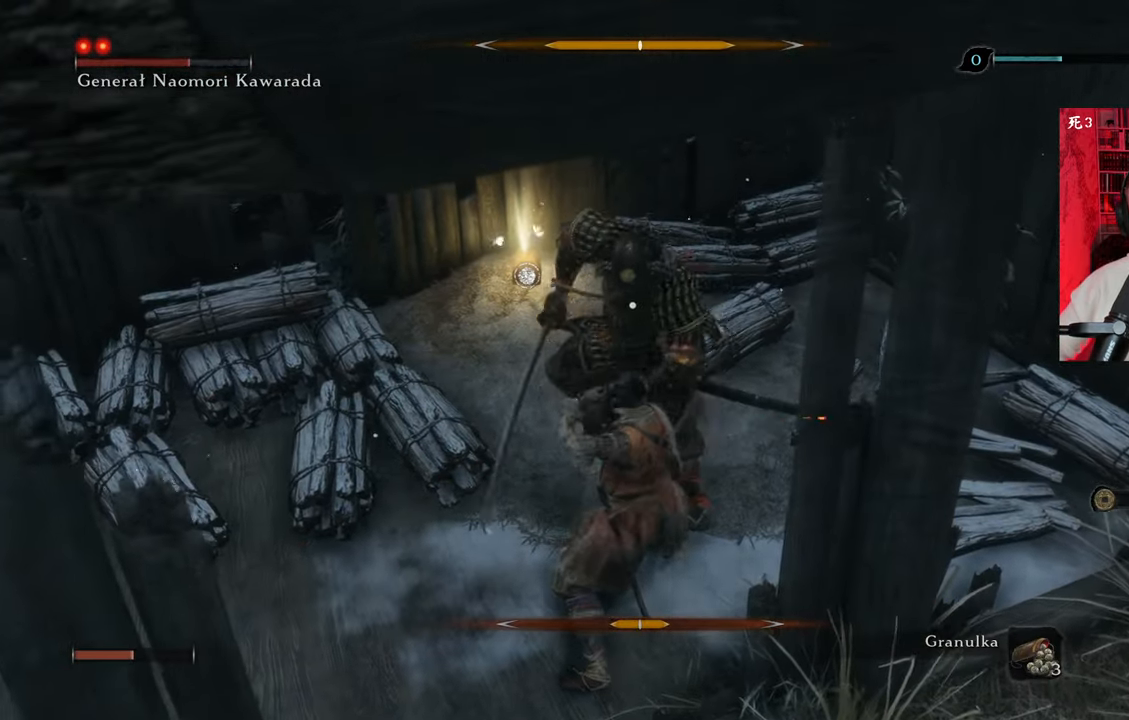
{"keys": ["a"], "mouse": [], "events": [[16, "mouse_left", "down"], [116, "mouse_left", "up"], [133, "space", "down"], [250, "space", "up"], [300, "space", "down"], [400, "space", "up"]]}
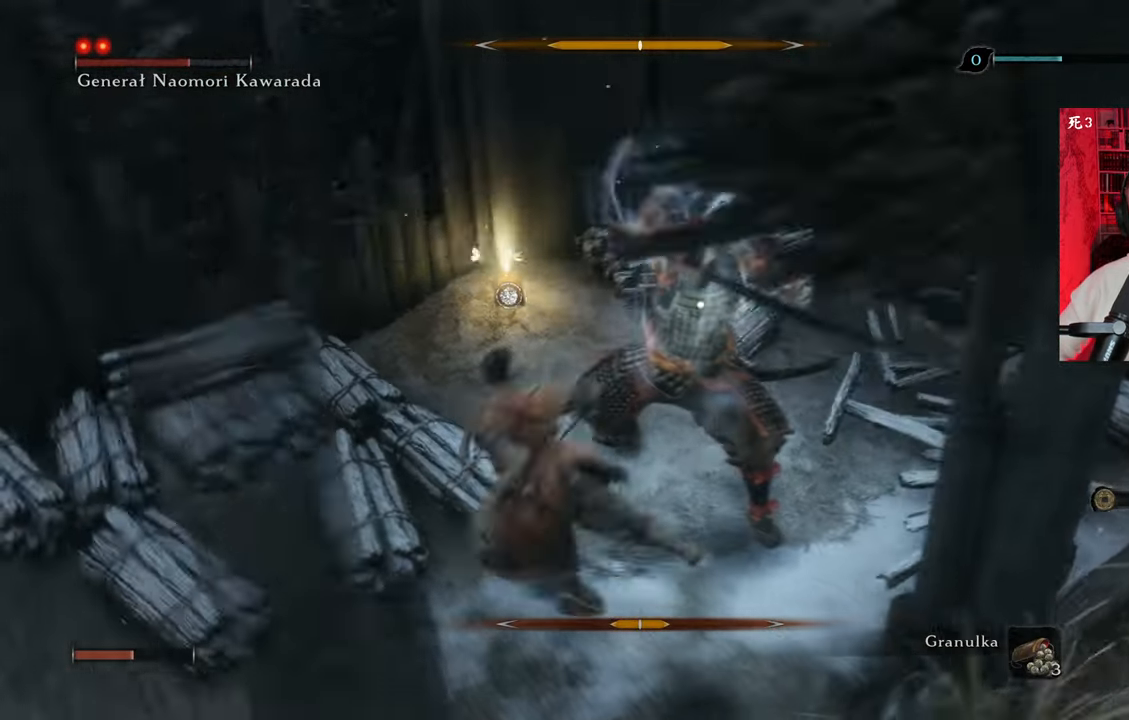
{"keys": ["w"], "mouse": [], "events": [[416, "mouse_left", "down"], [416, "w", "down"], [450, "a", "up"], [500, "mouse_left", "up"]]}
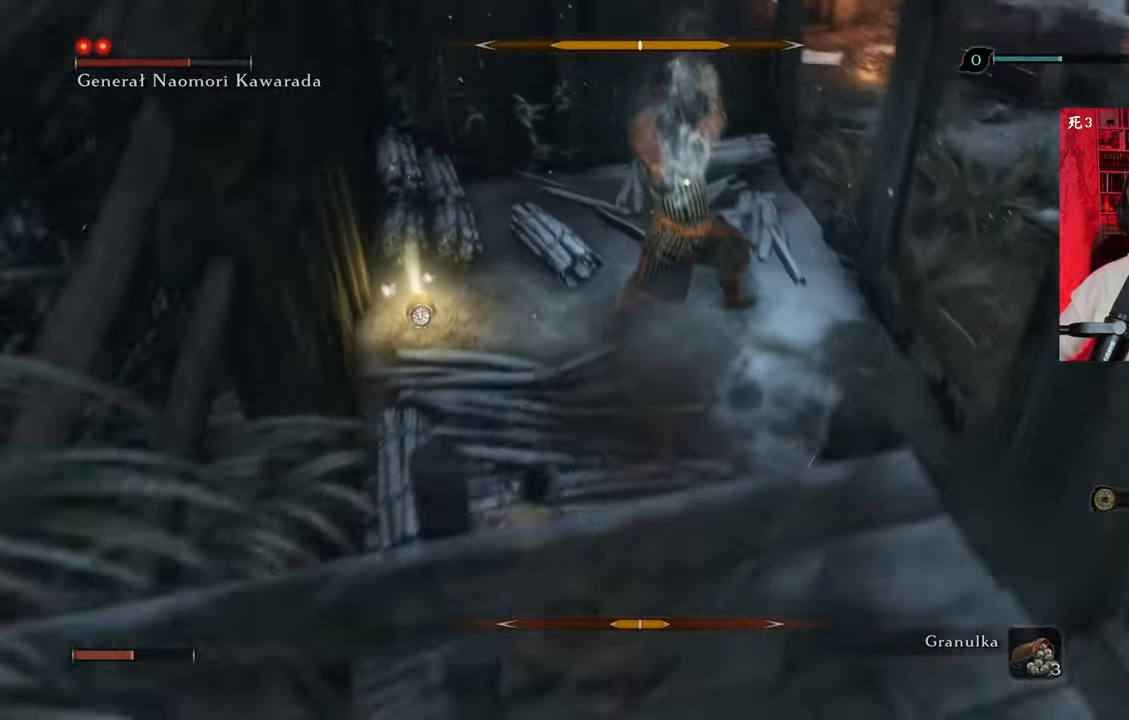
{"keys": ["shift", "w"], "mouse": [], "events": [[100, "mouse_left", "down"], [150, "mouse_left", "up"], [233, "mouse_left", "down"], [283, "mouse_left", "up"], [383, "mouse_left", "down"], [433, "mouse_left", "up"], [433, "shift", "down"]]}
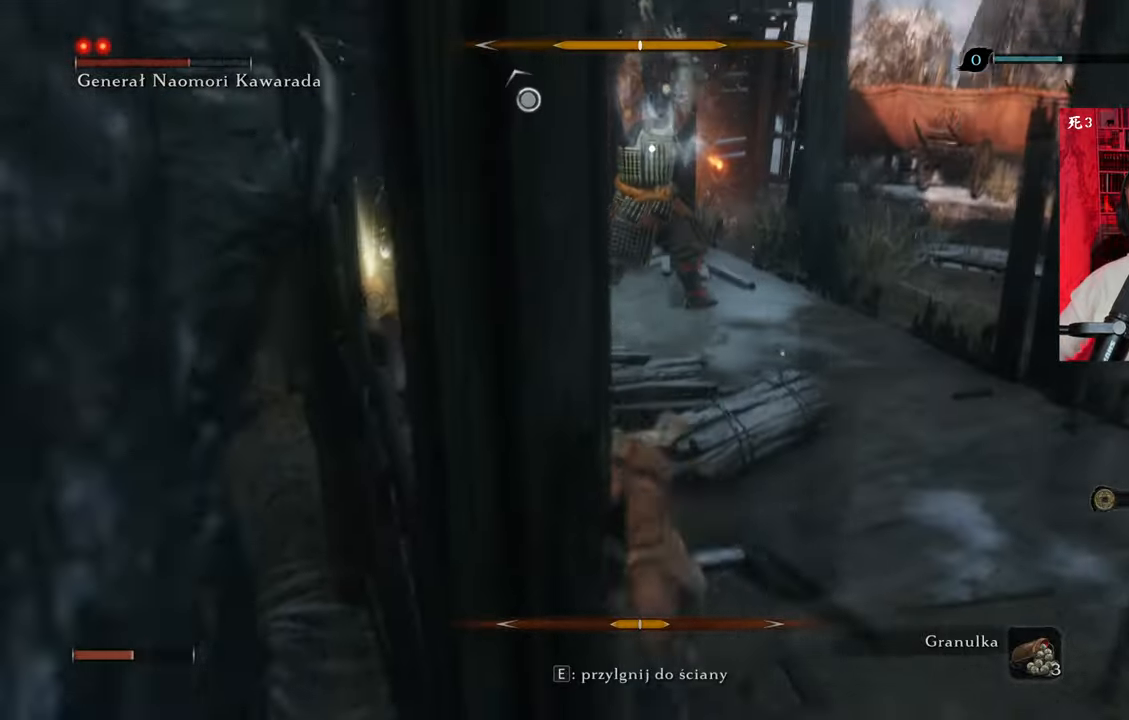
{"keys": ["w"], "mouse": [], "events": [[66, "mouse_left", "down"], [66, "shift", "up"], [116, "mouse_left", "up"], [116, "shift", "down"], [200, "mouse_left", "down"], [200, "shift", "up"], [250, "mouse_left", "up"]]}
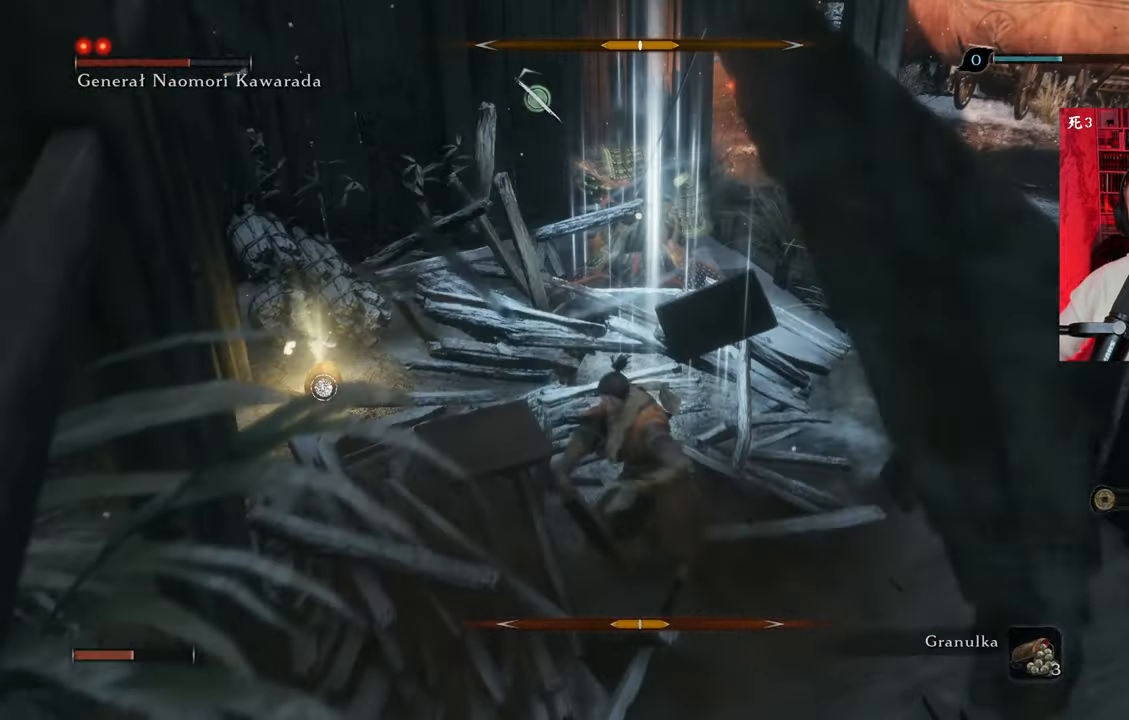
{"keys": ["w"], "mouse": [], "events": [[133, "mouse_left", "down"], [166, "mouse_left", "up"], [266, "mouse_left", "down"], [316, "mouse_left", "up"], [416, "mouse_left", "down"], [500, "mouse_left", "up"]]}
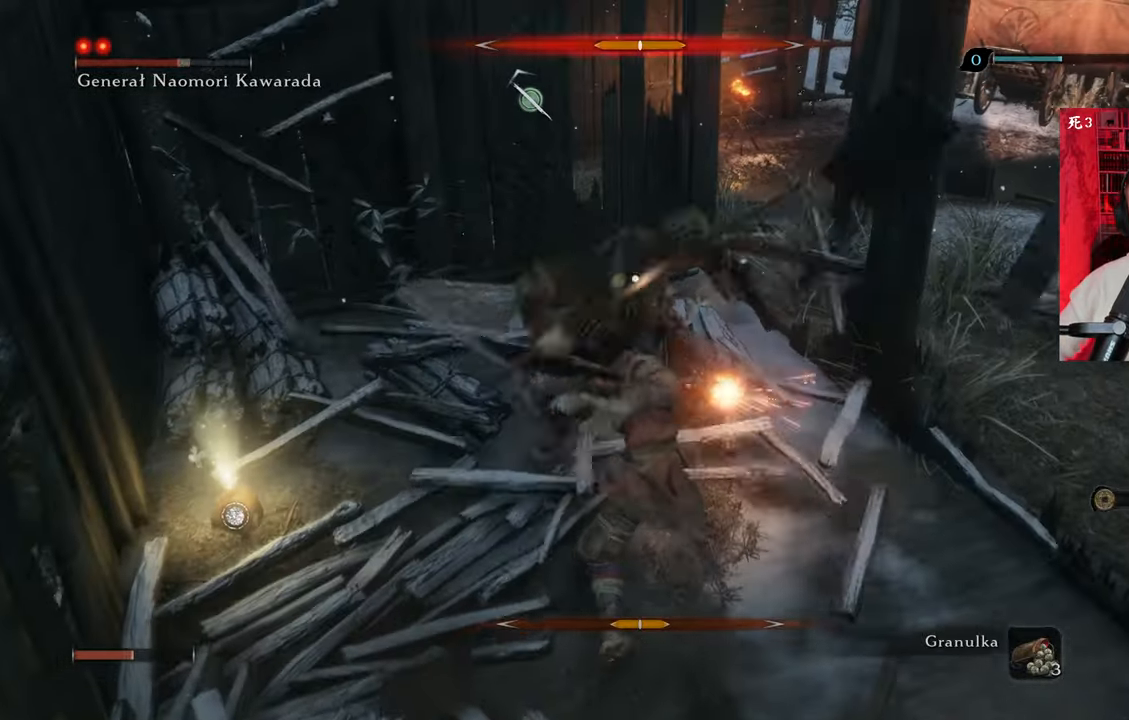
{"keys": [], "mouse": [], "events": [[50, "mouse_left", "down"], [100, "w", "up"], [150, "mouse_left", "up"], [183, "mouse_left", "down"], [283, "mouse_left", "up"], [383, "mouse_left", "down"], [433, "mouse_left", "up"]]}
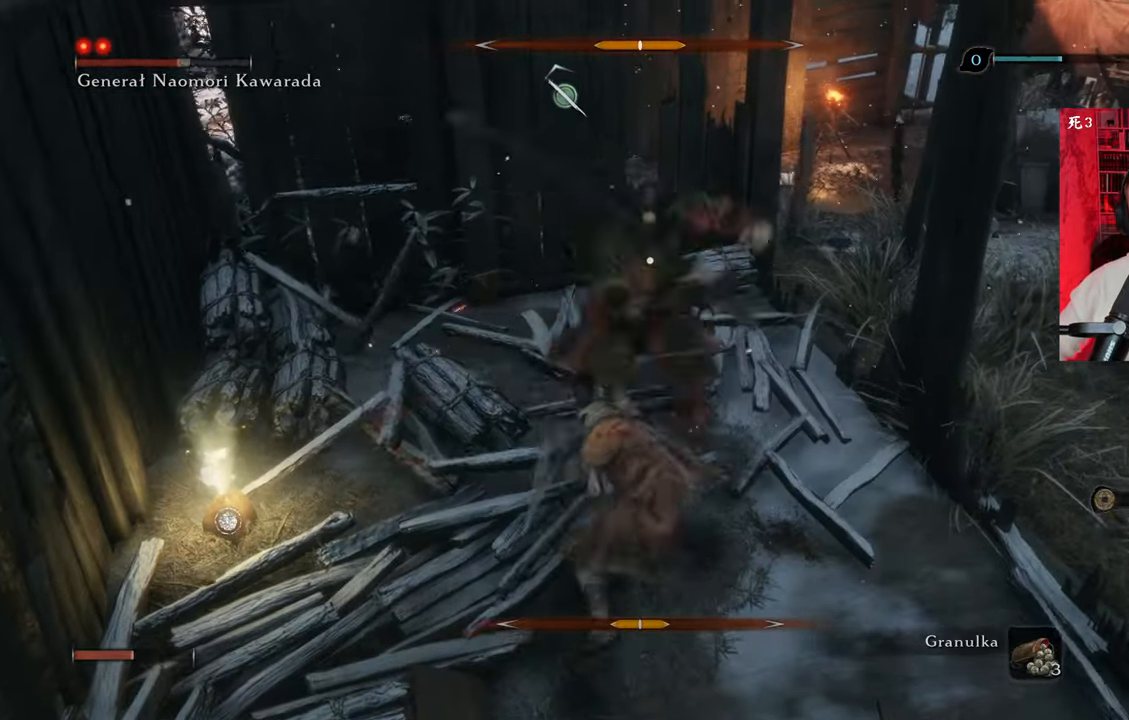
{"keys": [], "mouse": ["left"], "events": [[16, "mouse_left", "down"], [66, "mouse_left", "up"], [166, "mouse_left", "down"], [250, "mouse_left", "up"], [300, "mouse_left", "down"], [350, "mouse_left", "up"], [433, "mouse_left", "down"]]}
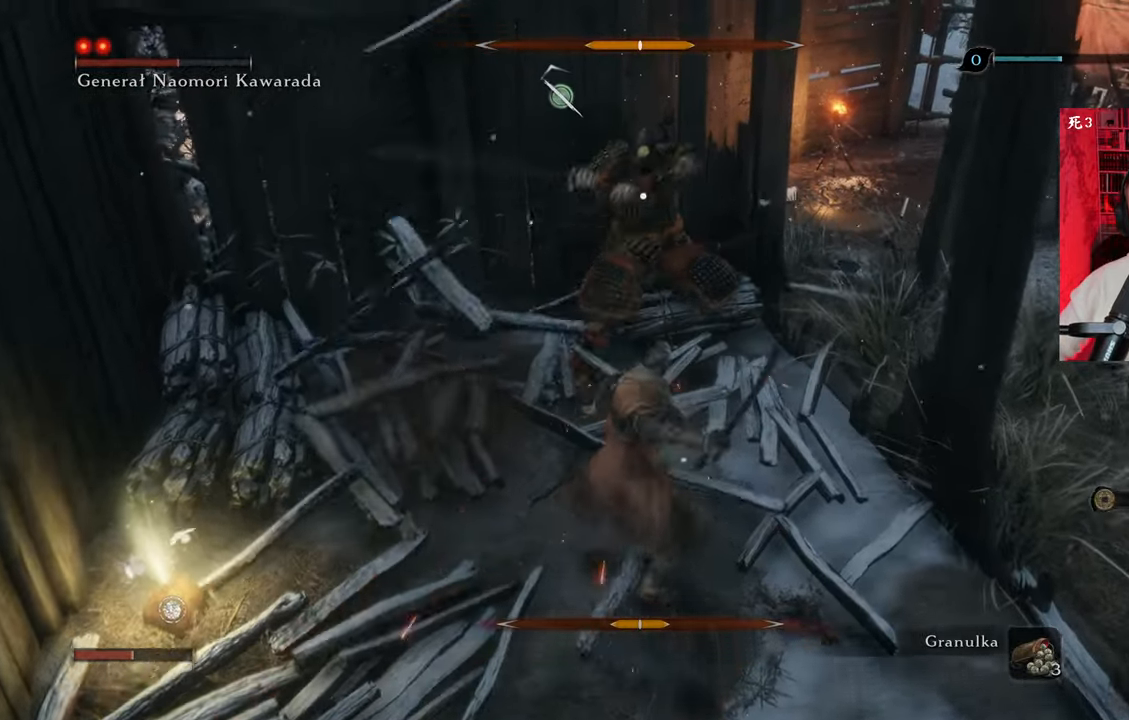
{"keys": [], "mouse": [], "events": [[33, "mouse_left", "up"], [83, "mouse_left", "down"], [166, "mouse_left", "up"], [216, "mouse_left", "down"], [316, "mouse_left", "up"], [416, "mouse_right", "down"], [450, "mouse_right", "up"]]}